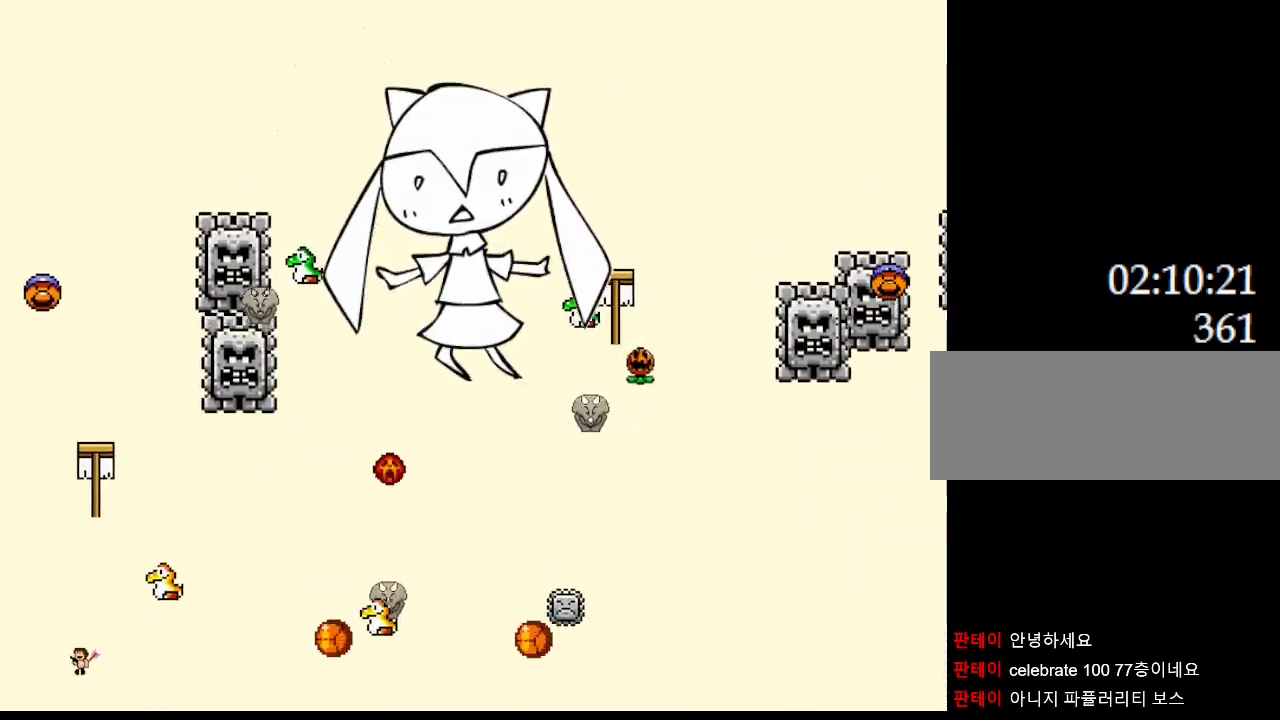
Gameplay with keyboard; each line is a JSON object with the keys held at the frame after it. "events" lists presses ("down") and releases ("up") of "down", "left", "r", "right" and "up" between this image and that frame as [ms after this image, input, new state], when the widget could be followed in between; "z" appears only as held states. No other keys are recorded. Mouse input is not recorded. Not read: other_keys.
{"keys": ["right"], "events": [[50, "left", "up"], [167, "right", "down"]]}
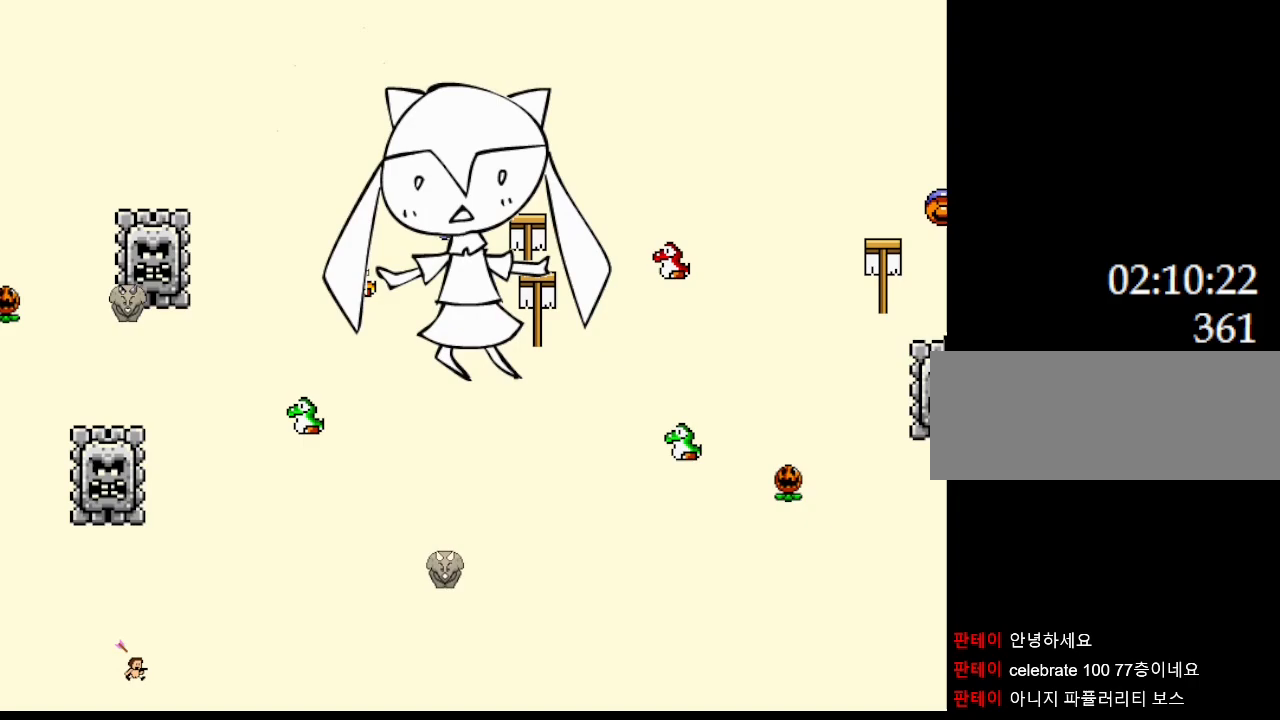
{"keys": ["right"], "events": [[167, "left", "down"], [183, "right", "up"], [317, "left", "up"], [383, "right", "down"]]}
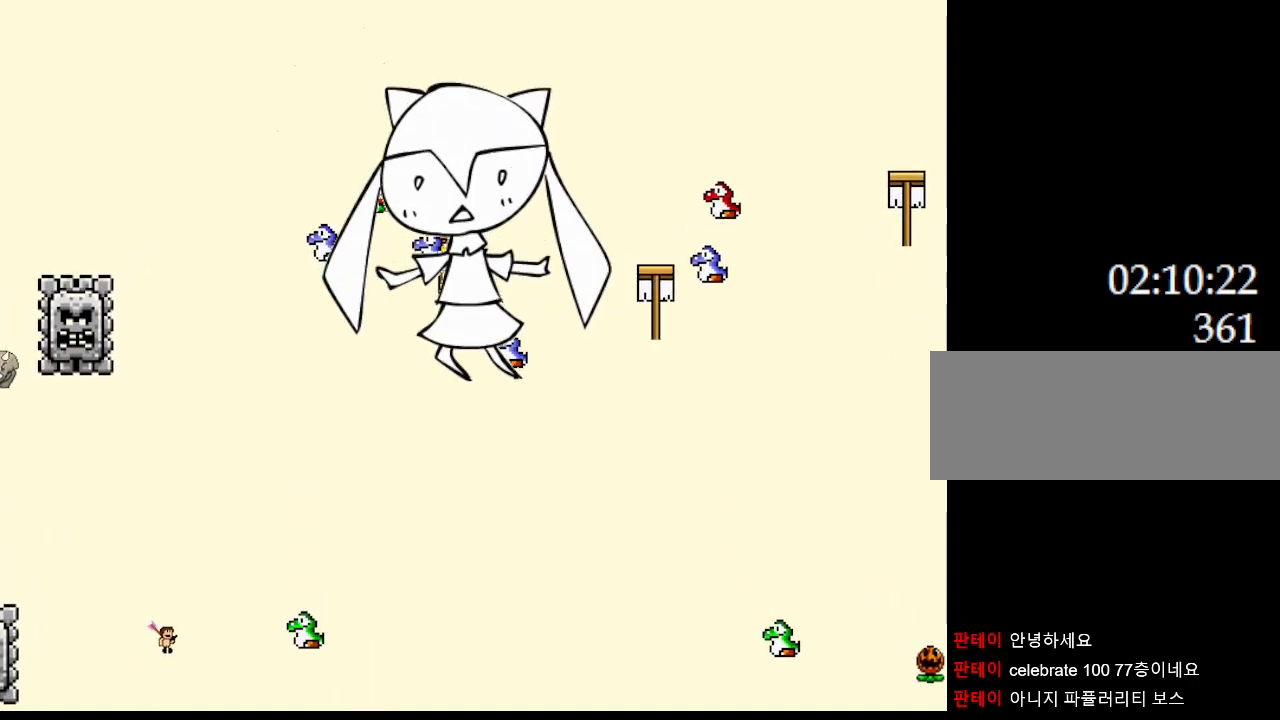
{"keys": ["left"], "events": [[133, "left", "down"], [167, "right", "up"], [283, "left", "up"], [467, "left", "down"]]}
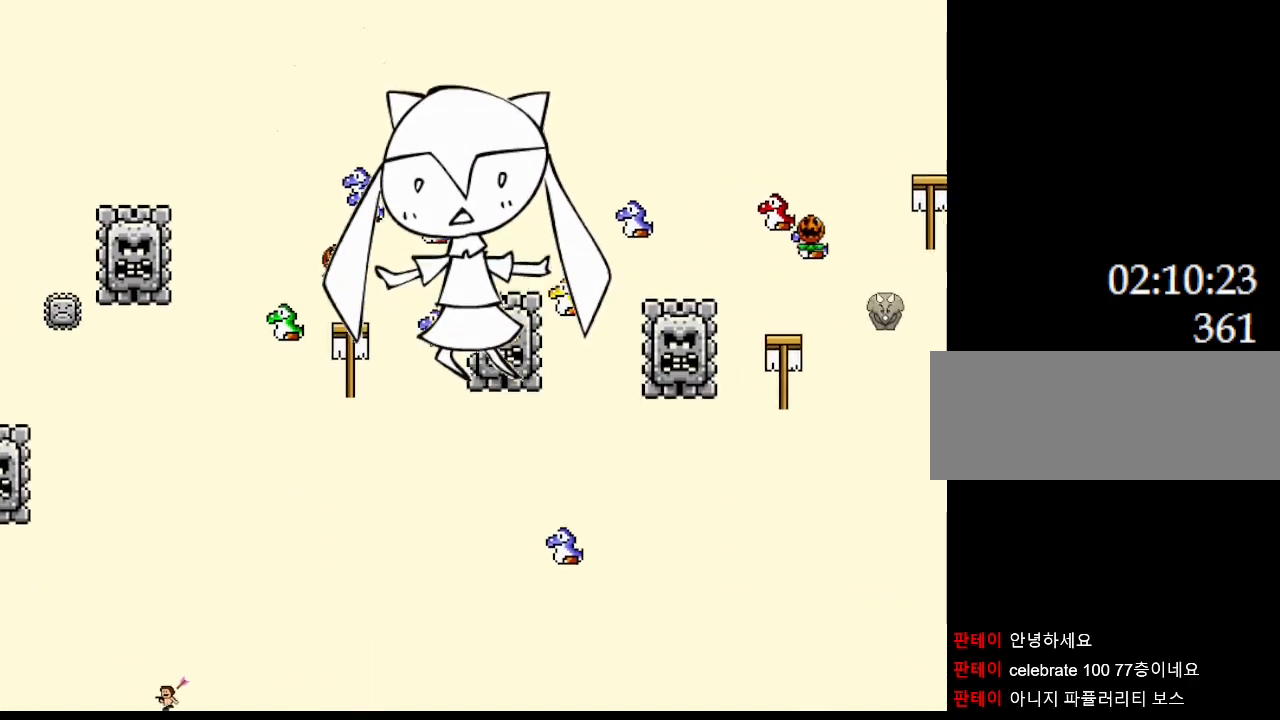
{"keys": ["left"], "events": [[117, "left", "up"], [217, "left", "down"]]}
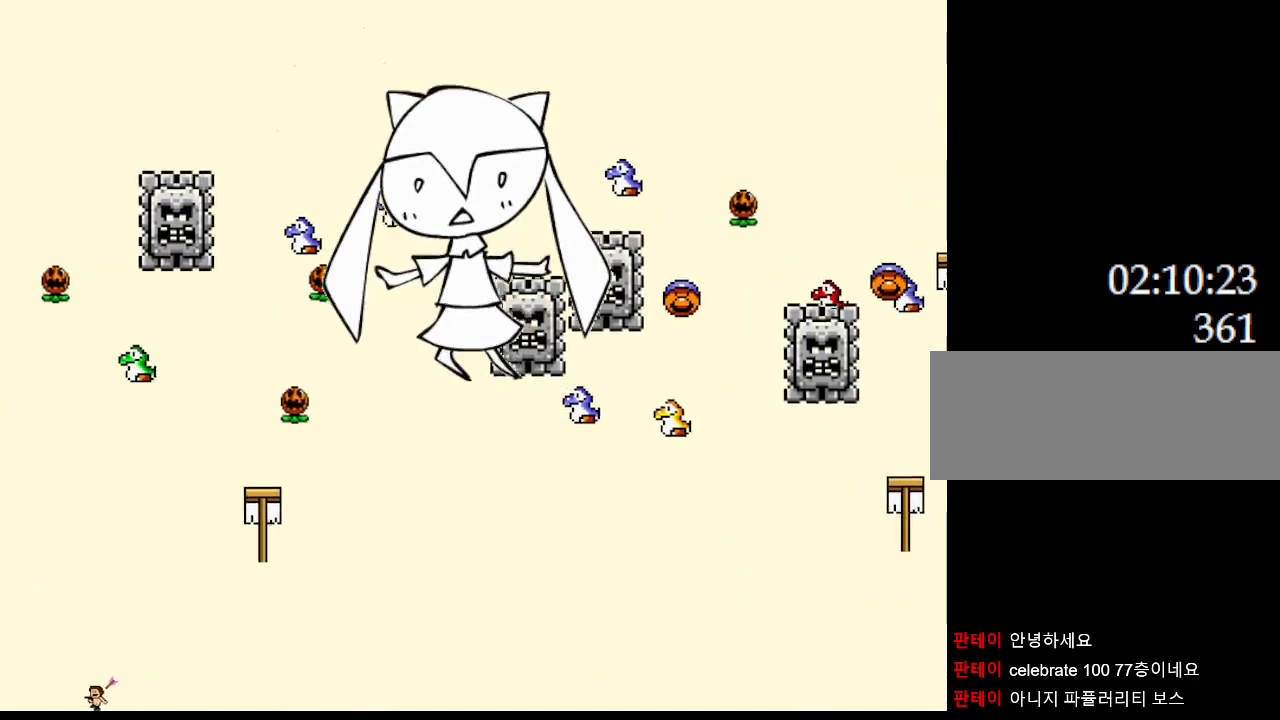
{"keys": [], "events": [[233, "left", "up"]]}
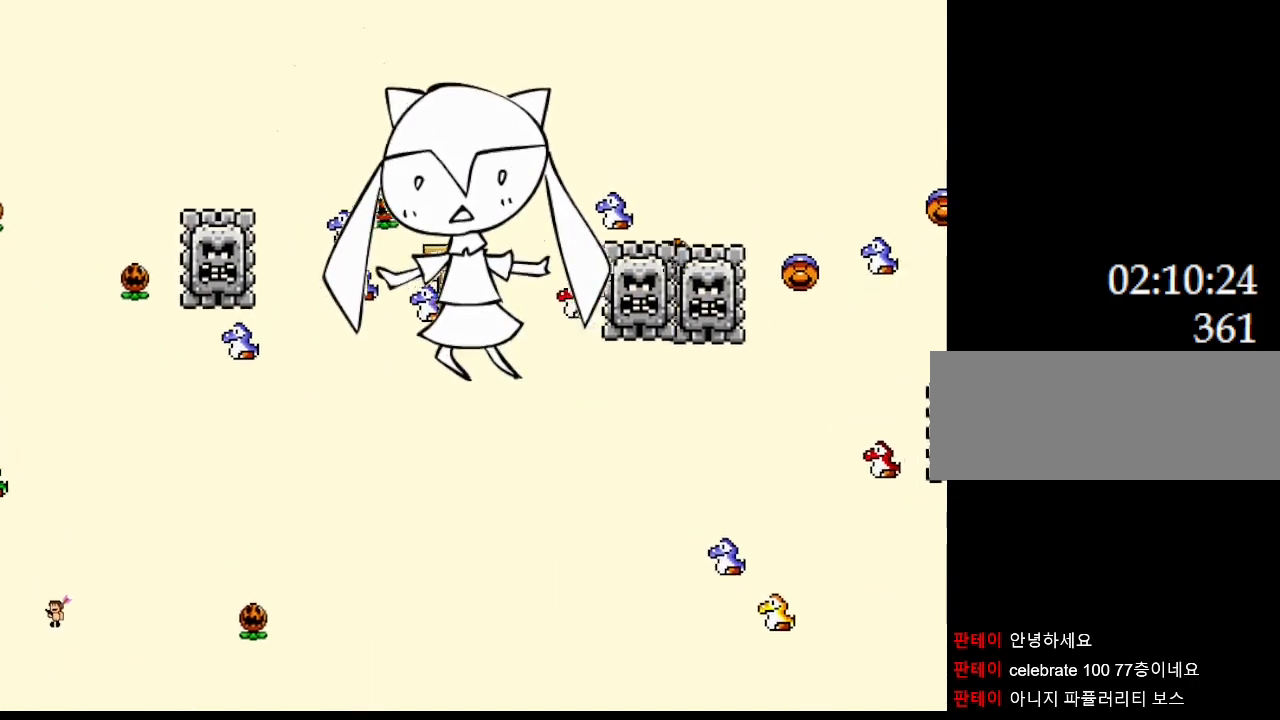
{"keys": [], "events": []}
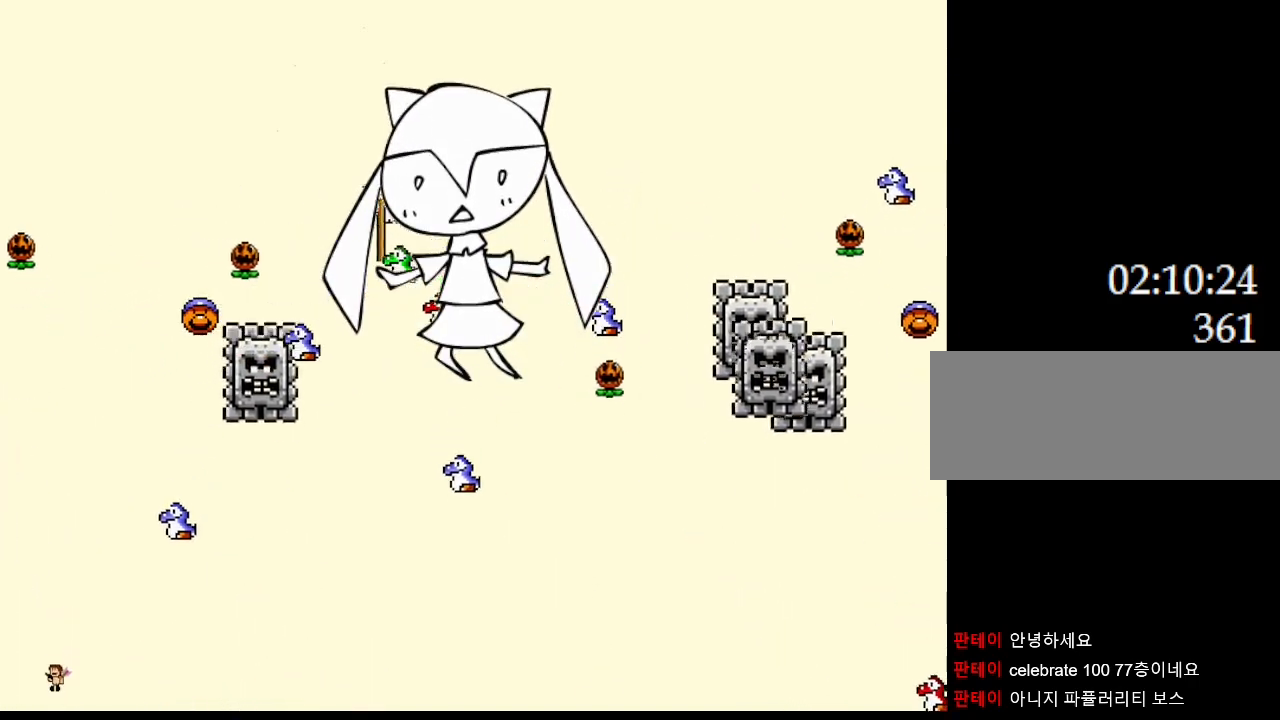
{"keys": ["right"], "events": [[400, "right", "down"]]}
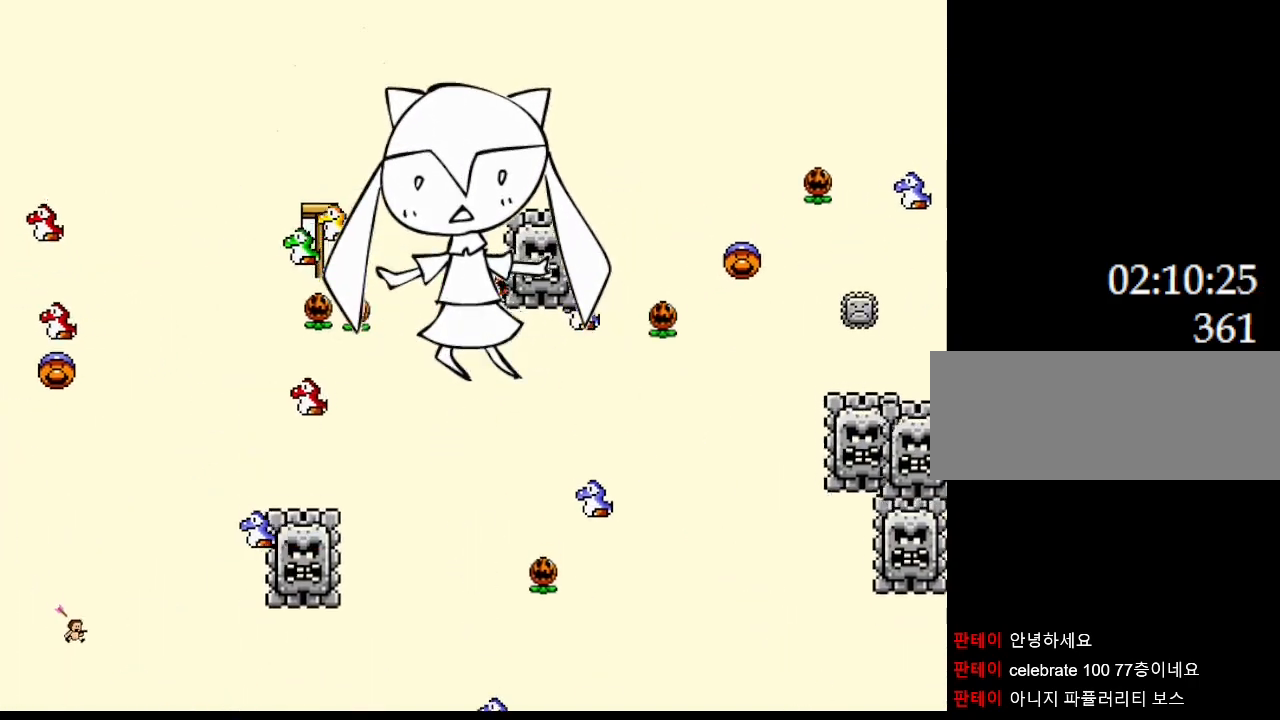
{"keys": [], "events": [[100, "right", "up"], [183, "left", "down"], [383, "left", "up"]]}
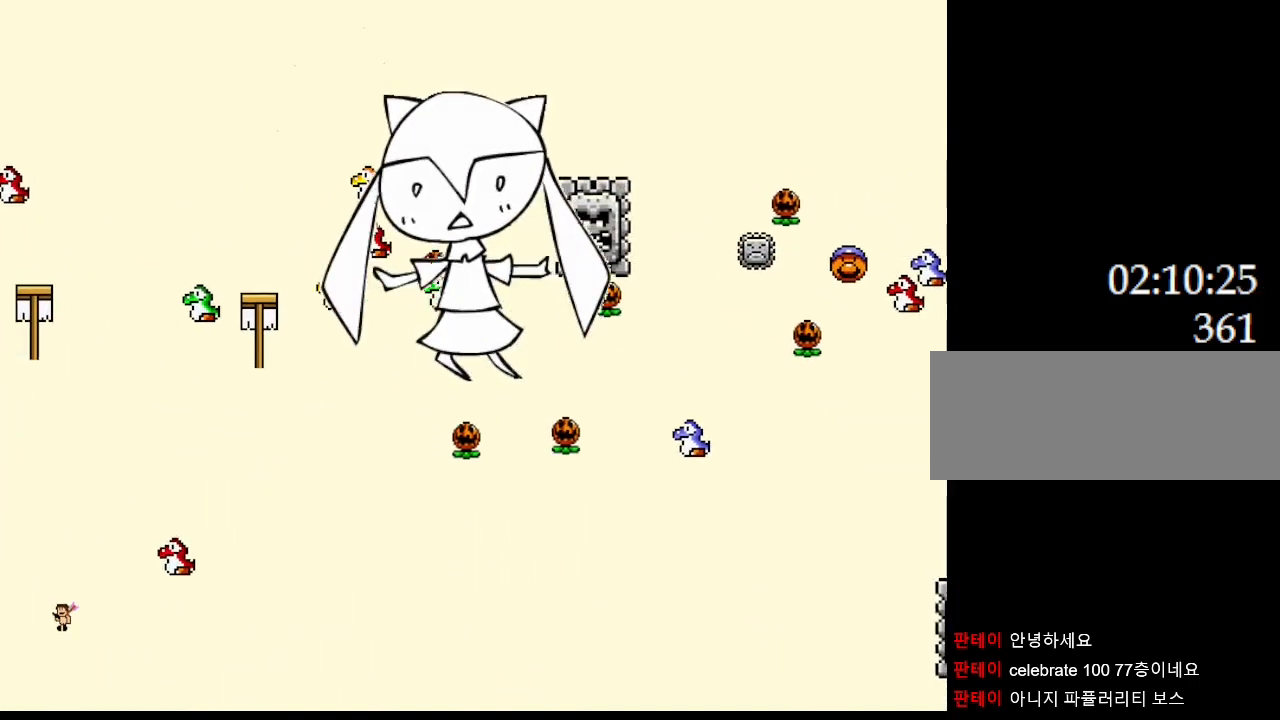
{"keys": [], "events": []}
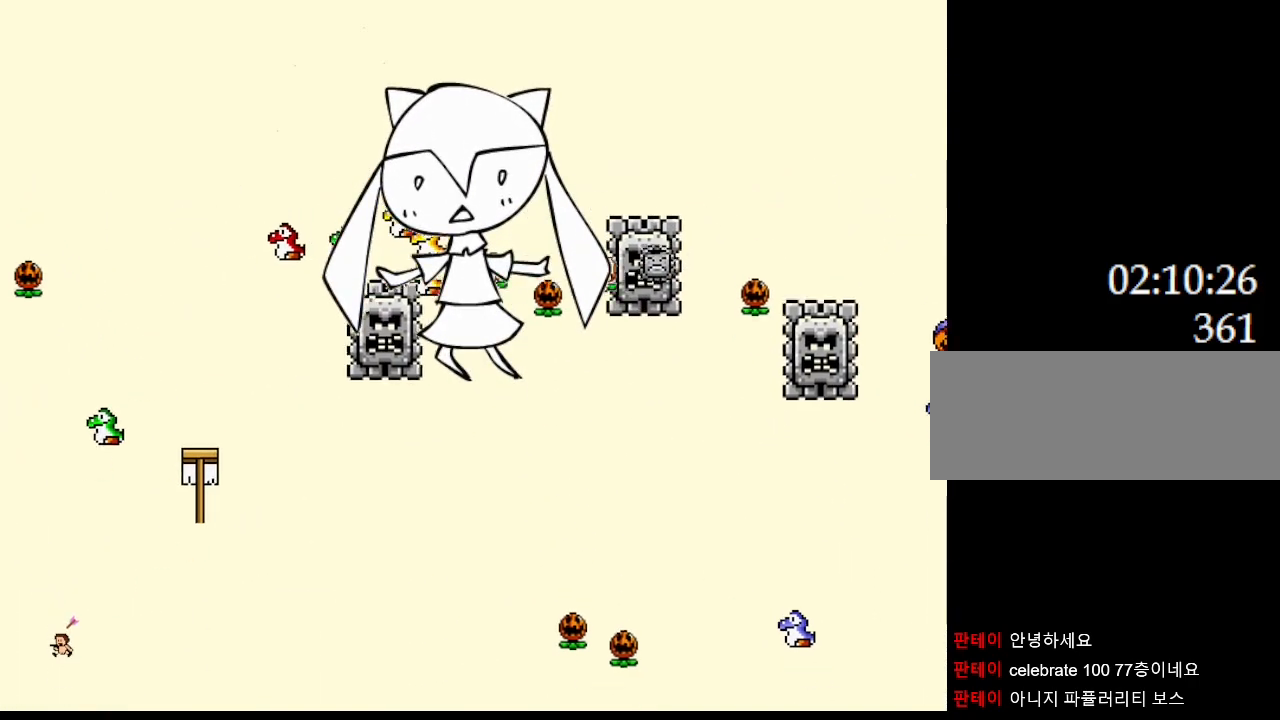
{"keys": ["right"], "events": [[300, "right", "down"]]}
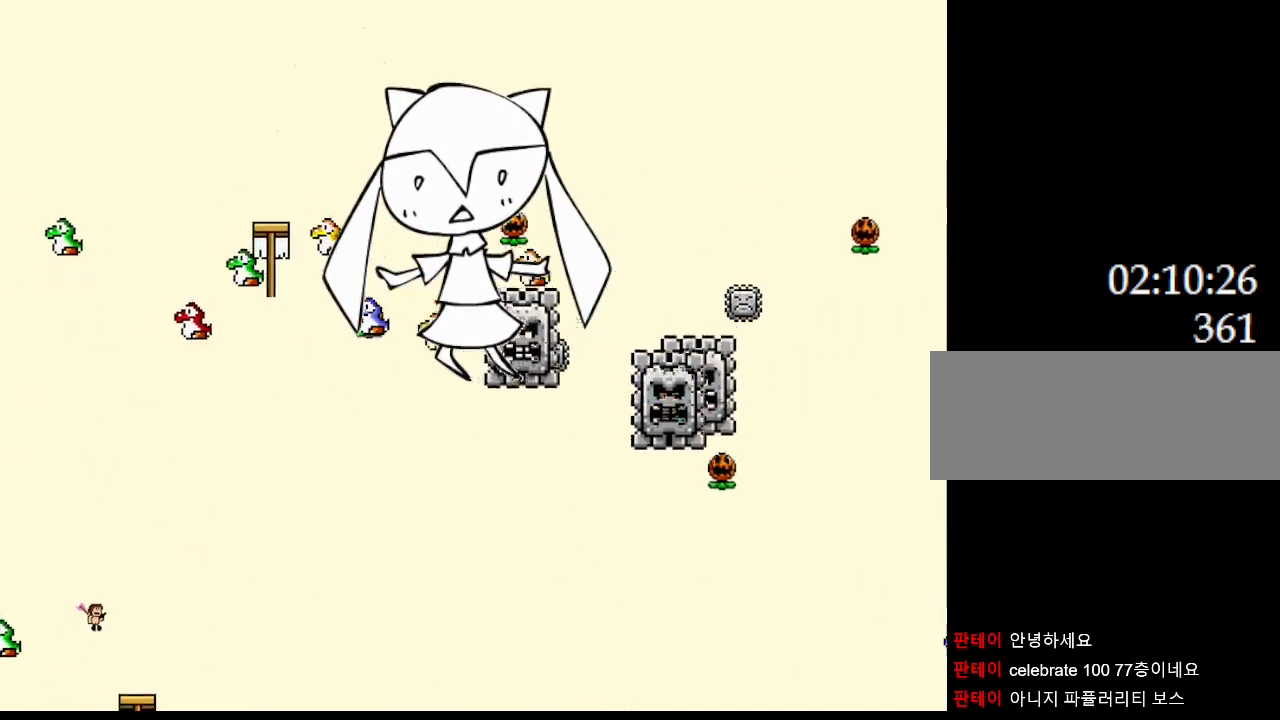
{"keys": ["left"], "events": [[383, "right", "up"], [467, "left", "down"]]}
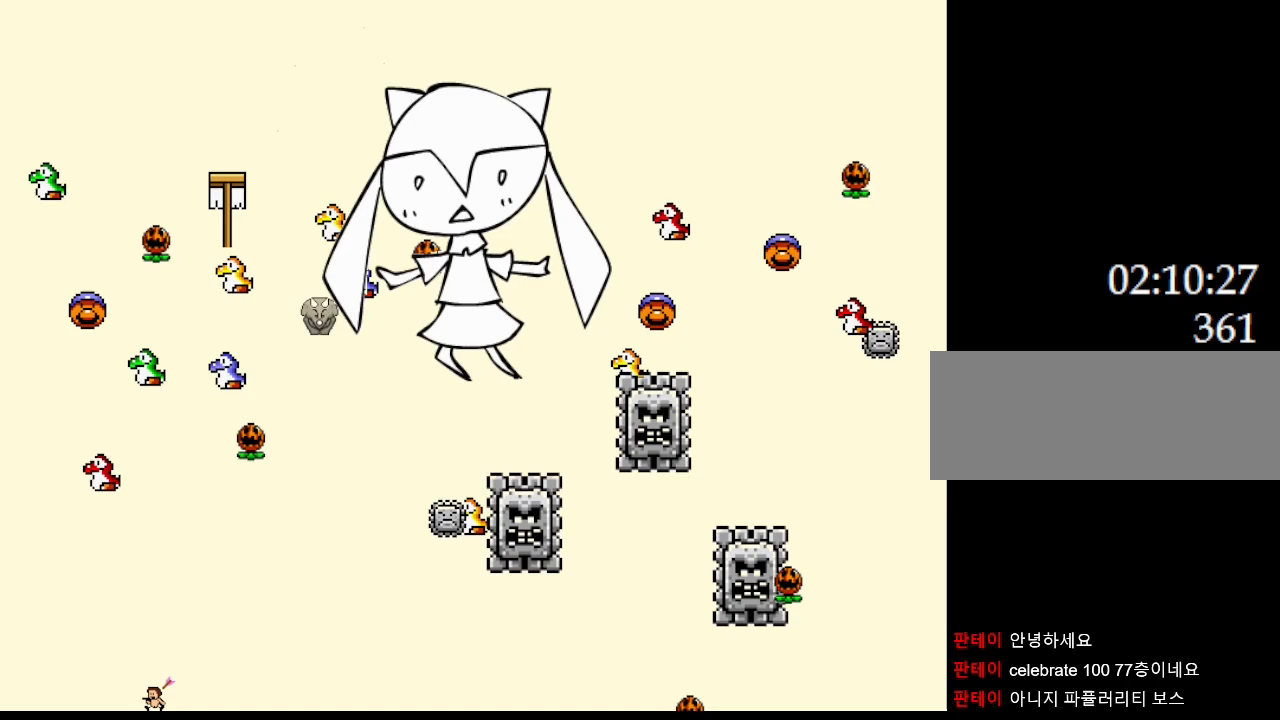
{"keys": ["left"], "events": [[17, "left", "up"], [67, "right", "down"], [450, "left", "down"], [483, "right", "up"]]}
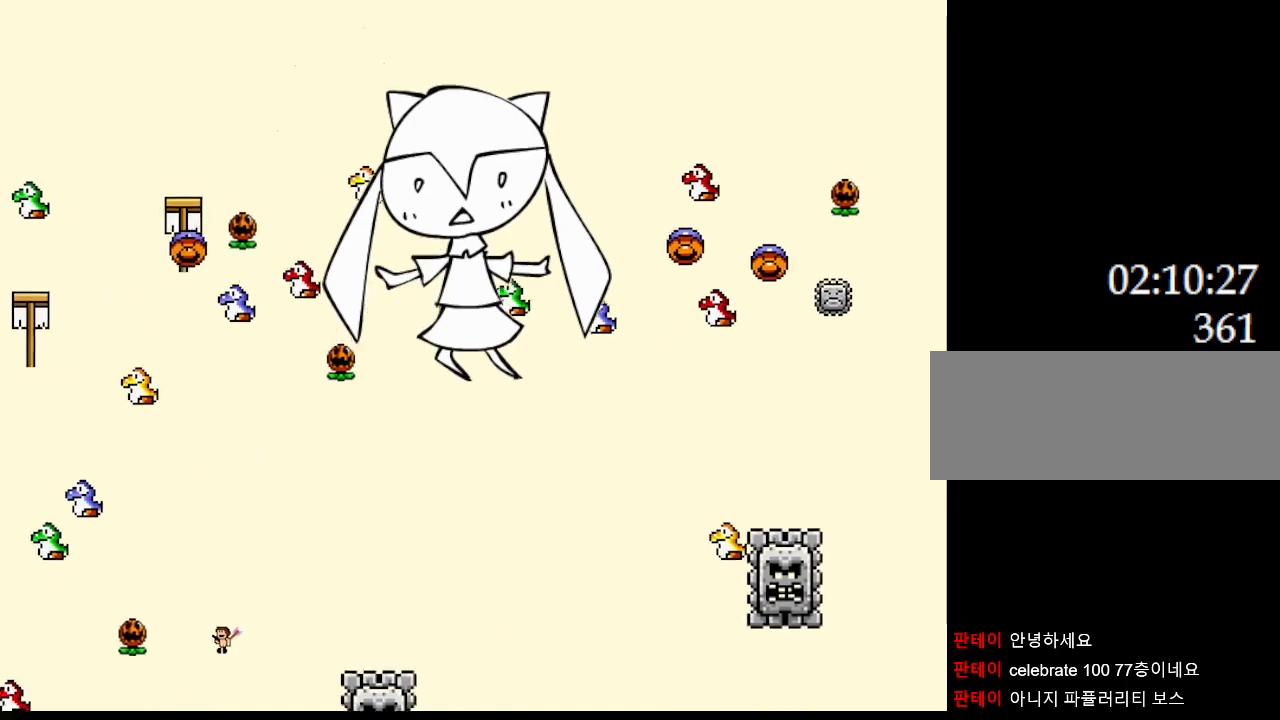
{"keys": ["left"], "events": []}
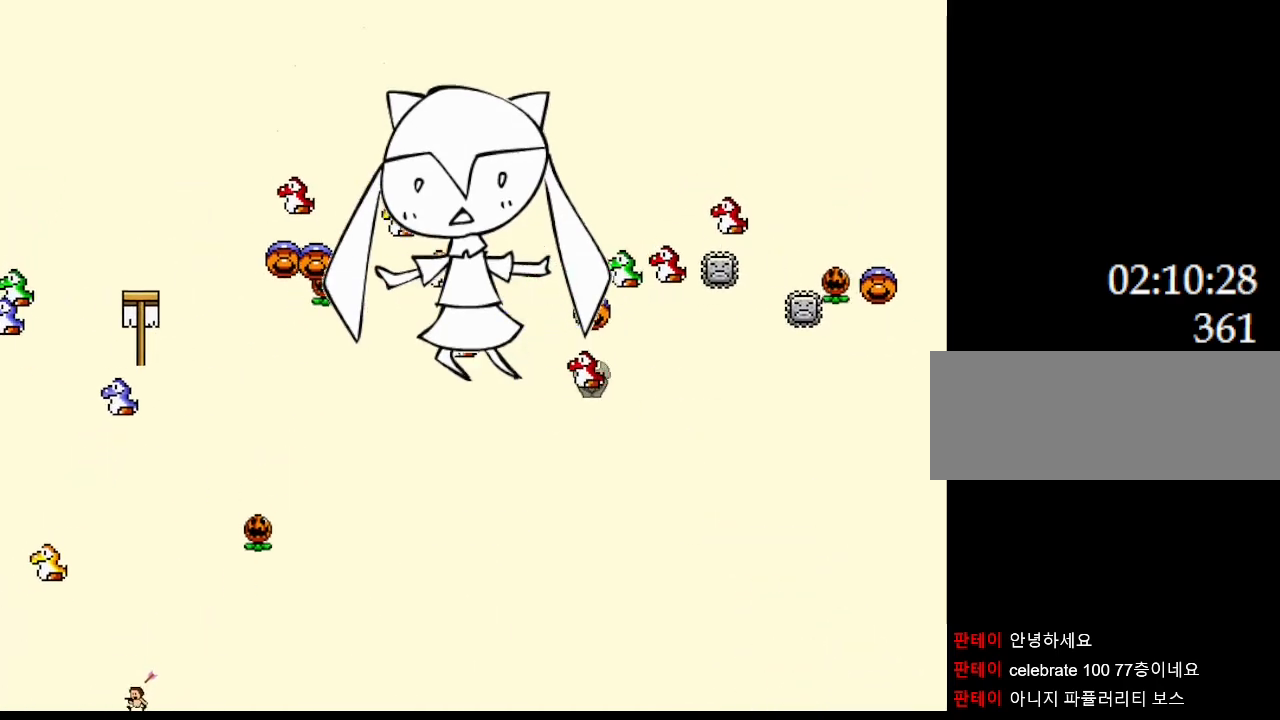
{"keys": ["right"], "events": [[167, "right", "down"], [200, "left", "up"]]}
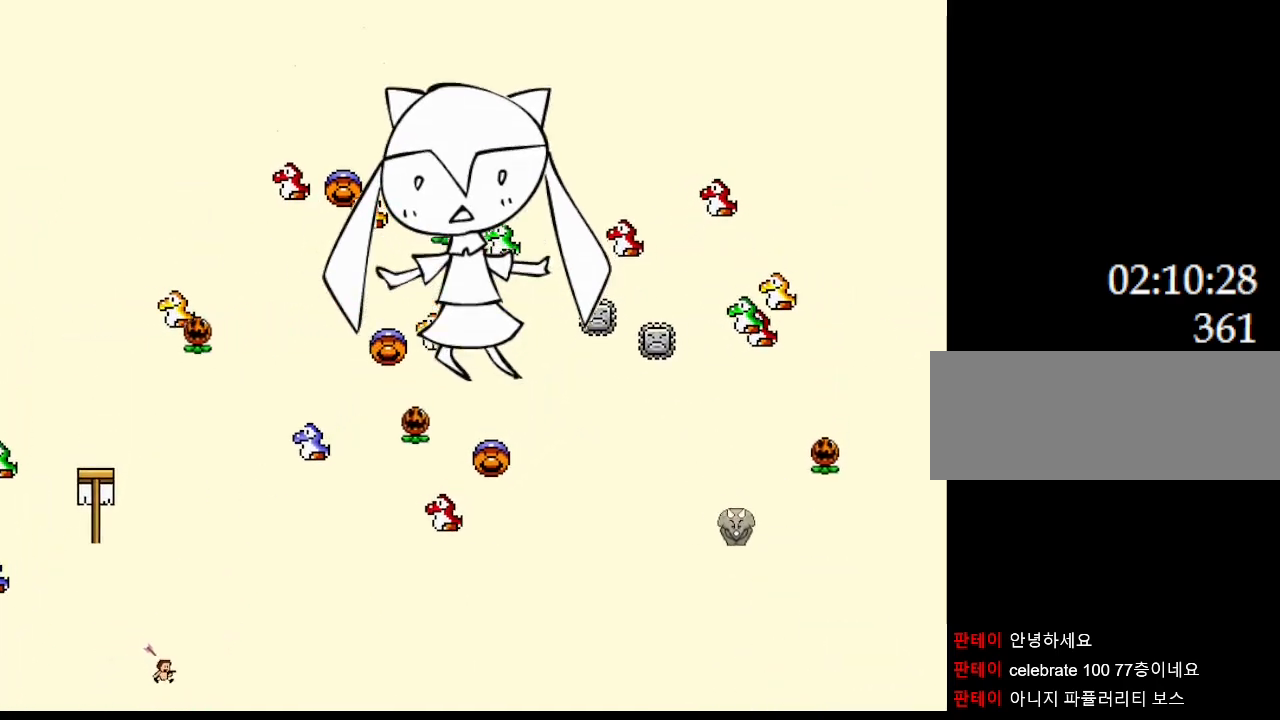
{"keys": ["left"], "events": [[83, "left", "down"], [100, "right", "up"]]}
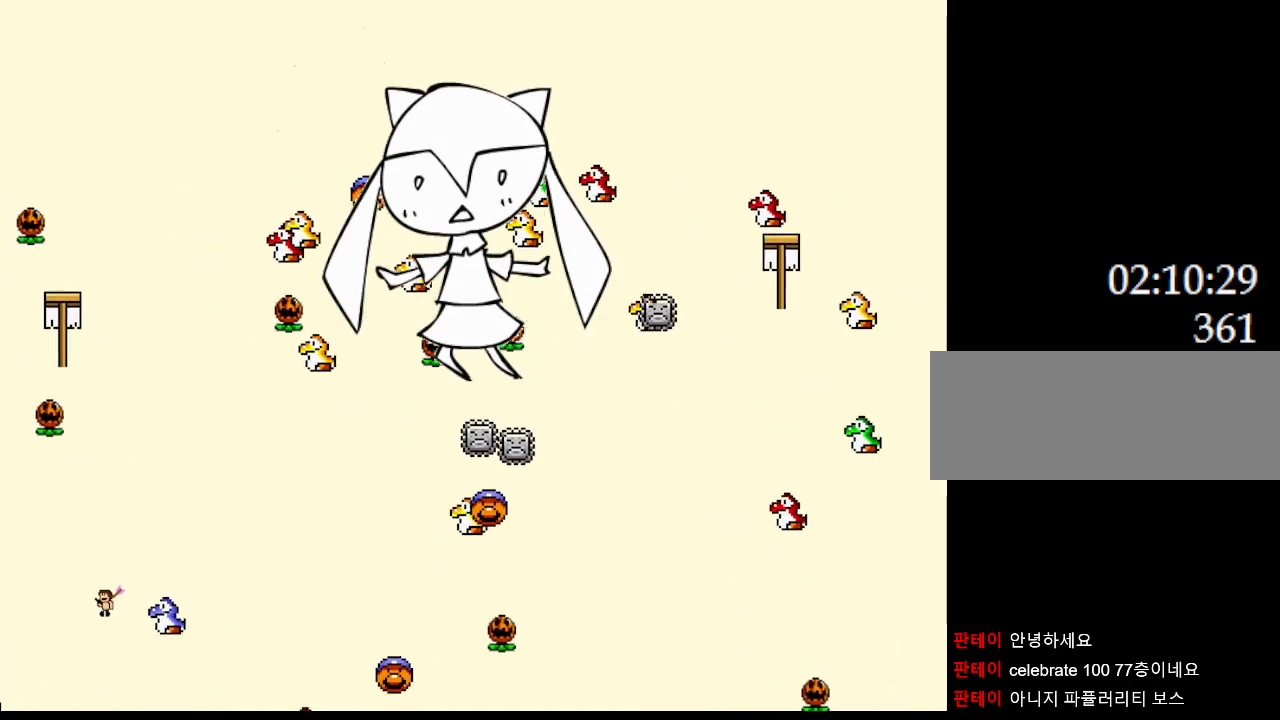
{"keys": ["left"], "events": [[200, "right", "down"], [217, "left", "up"], [400, "left", "down"], [450, "right", "up"]]}
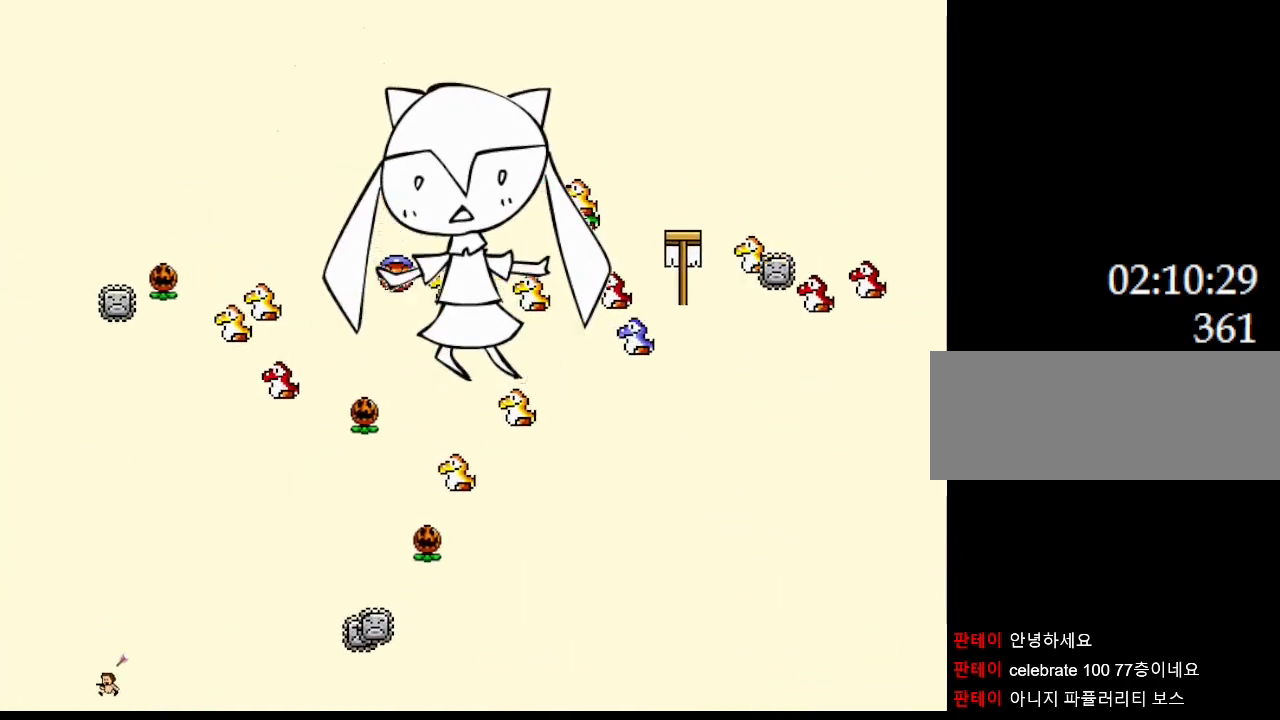
{"keys": ["left"], "events": [[117, "left", "up"], [217, "left", "down"]]}
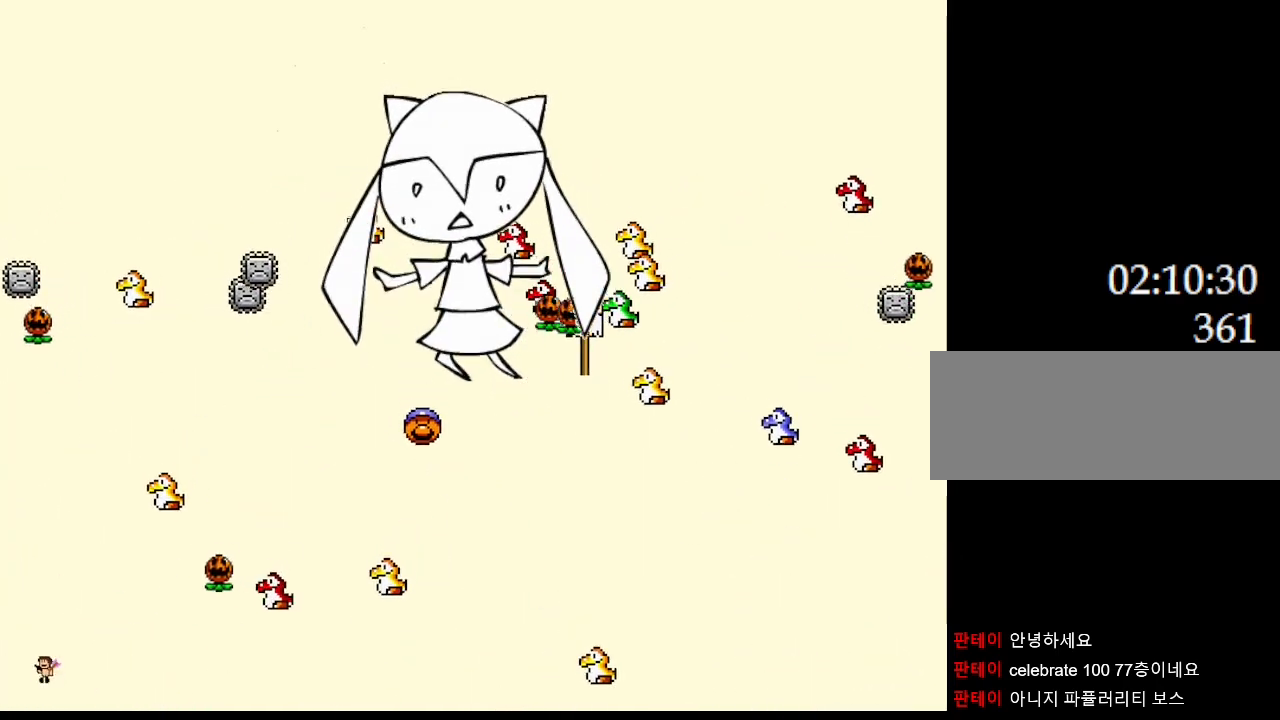
{"keys": ["right"], "events": [[183, "left", "up"], [300, "right", "down"]]}
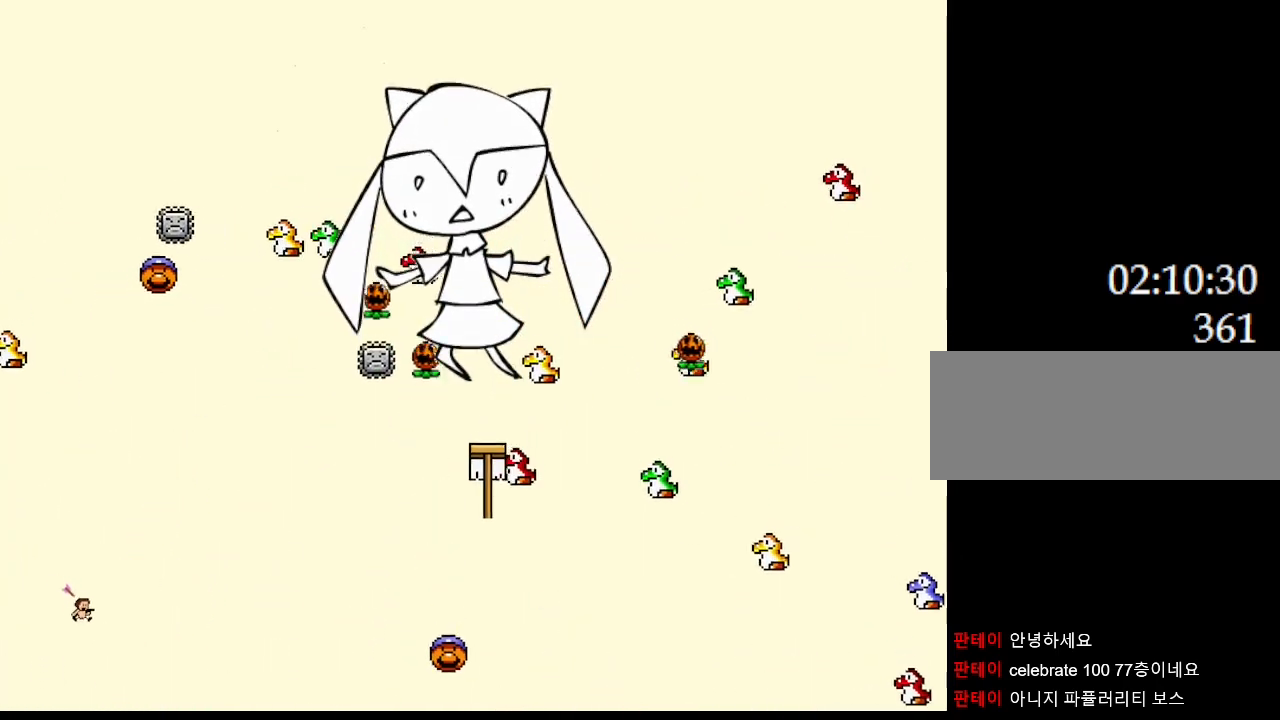
{"keys": ["left"], "events": [[367, "left", "down"], [383, "right", "up"]]}
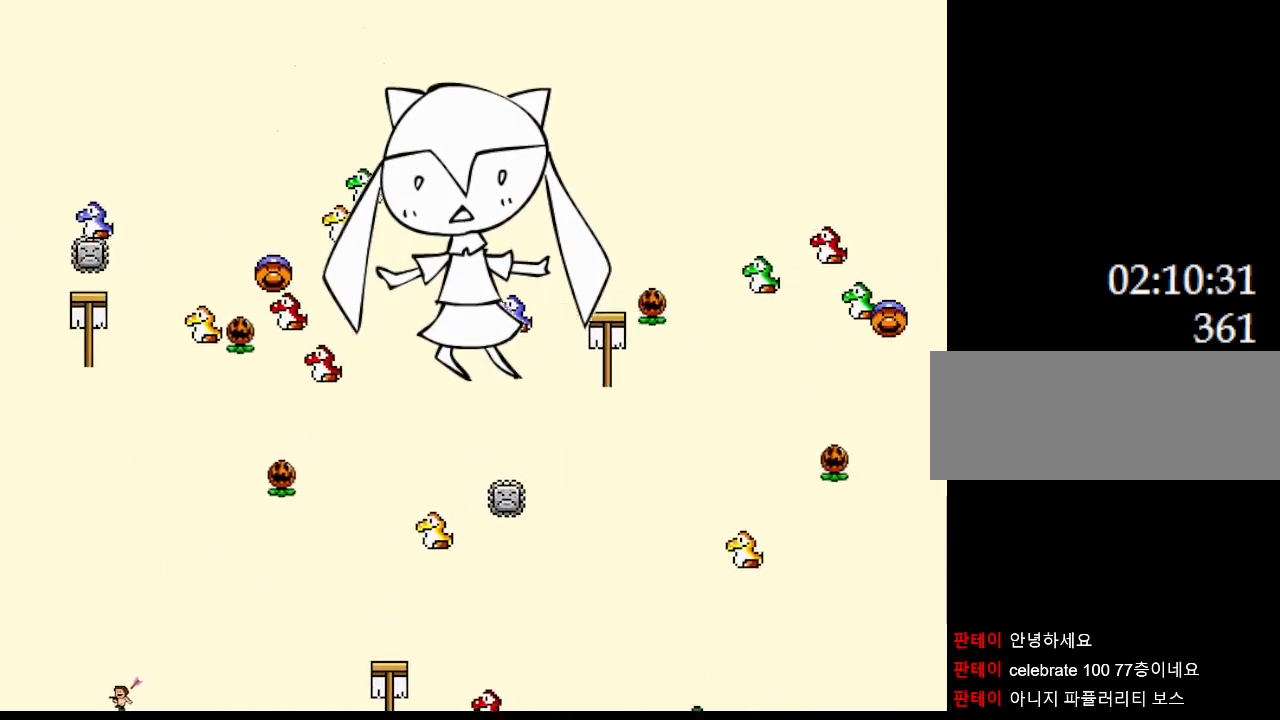
{"keys": ["right"], "events": [[17, "left", "up"], [83, "left", "down"], [317, "left", "up"], [433, "right", "down"]]}
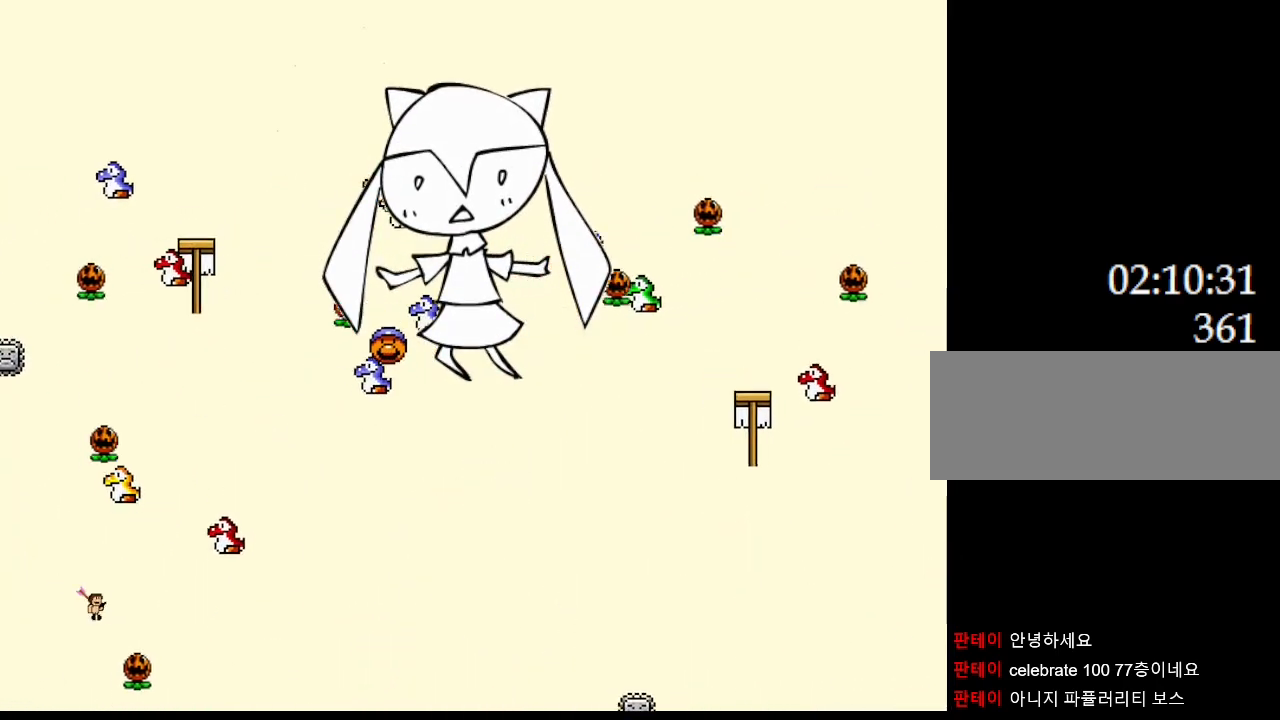
{"keys": ["left"], "events": [[317, "left", "down"], [333, "right", "up"]]}
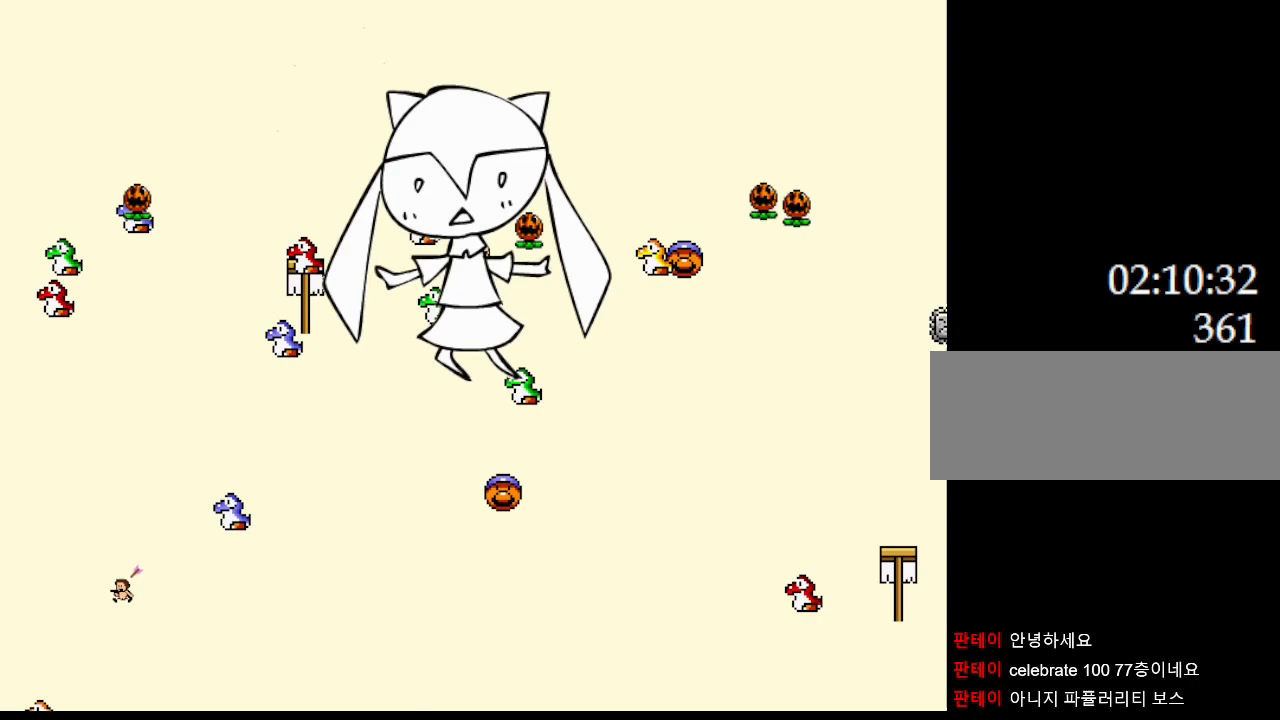
{"keys": ["right"], "events": [[467, "right", "down"], [500, "left", "up"]]}
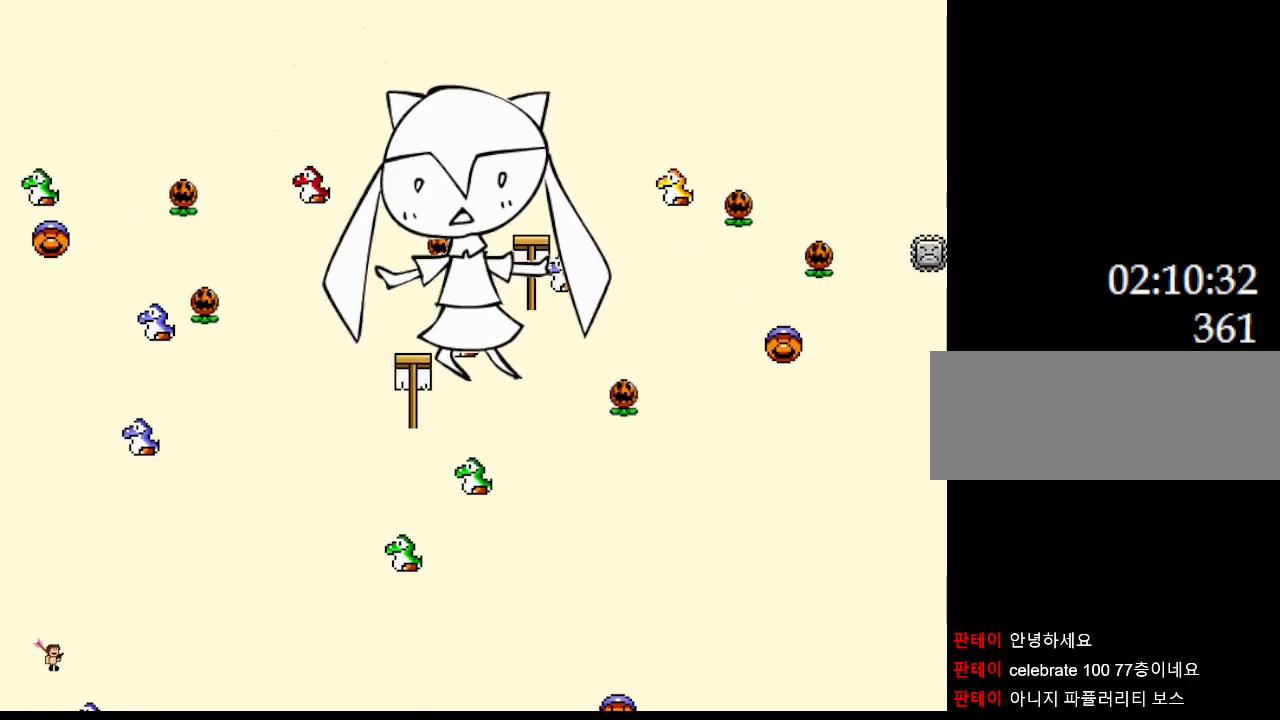
{"keys": ["left"], "events": [[317, "left", "down"], [350, "right", "up"]]}
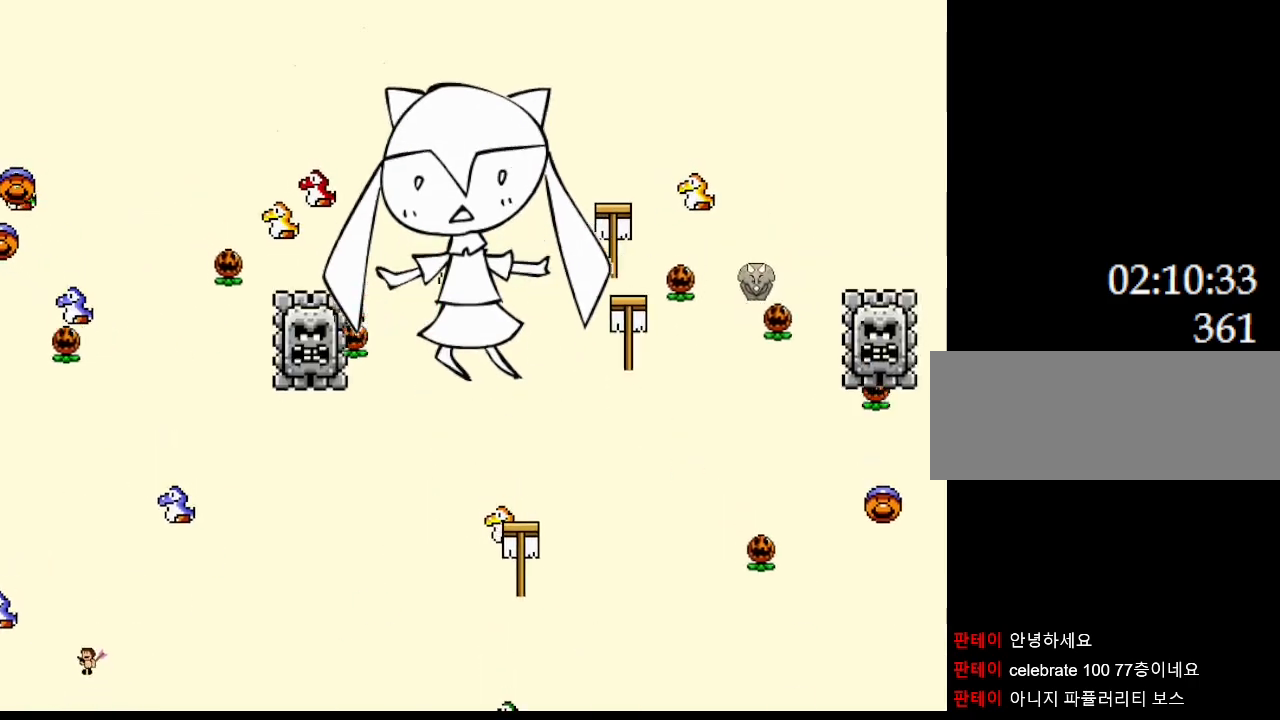
{"keys": [], "events": [[300, "left", "up"], [317, "right", "down"], [483, "right", "up"]]}
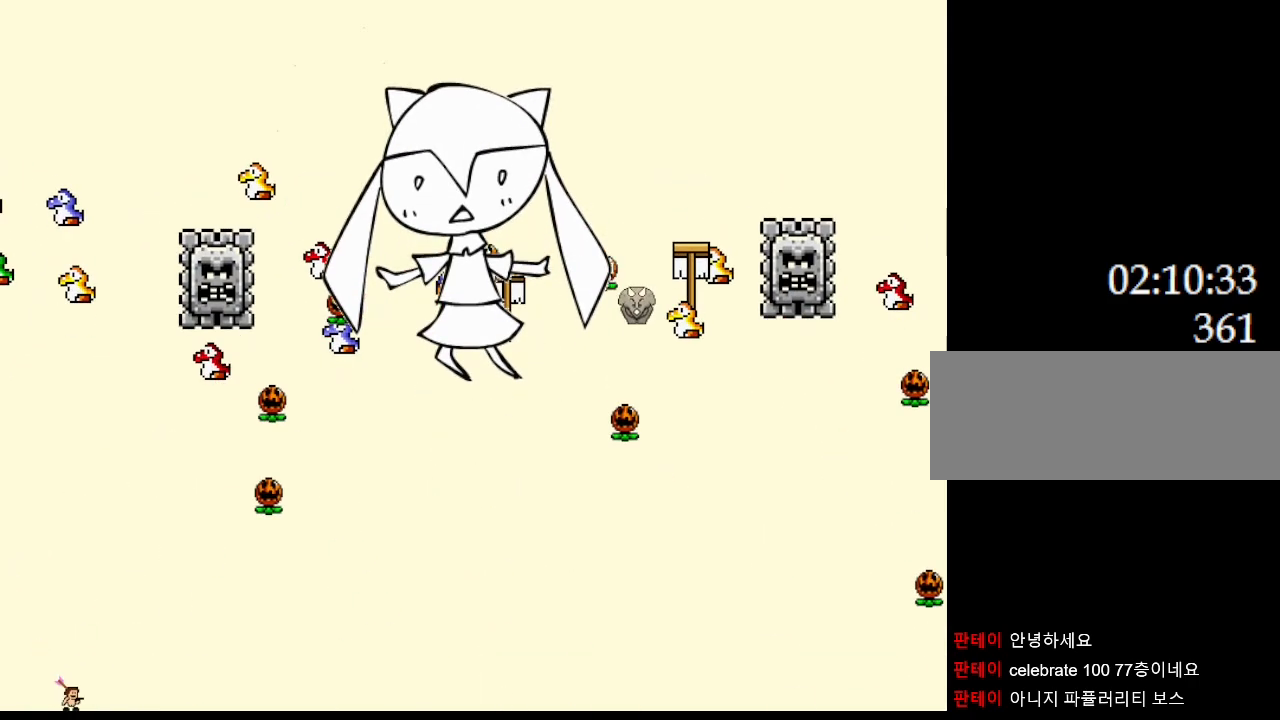
{"keys": ["right"], "events": [[317, "right", "down"]]}
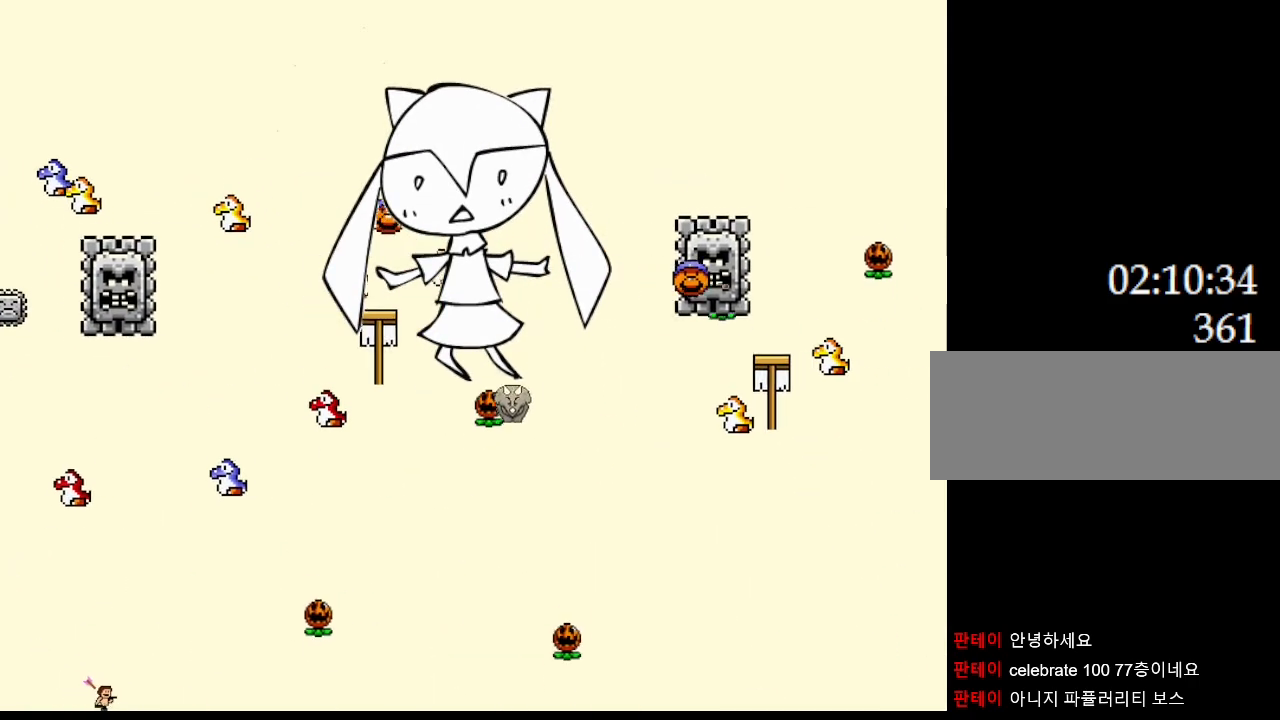
{"keys": ["right"], "events": [[33, "right", "up"], [67, "left", "down"], [300, "left", "up"], [333, "right", "down"]]}
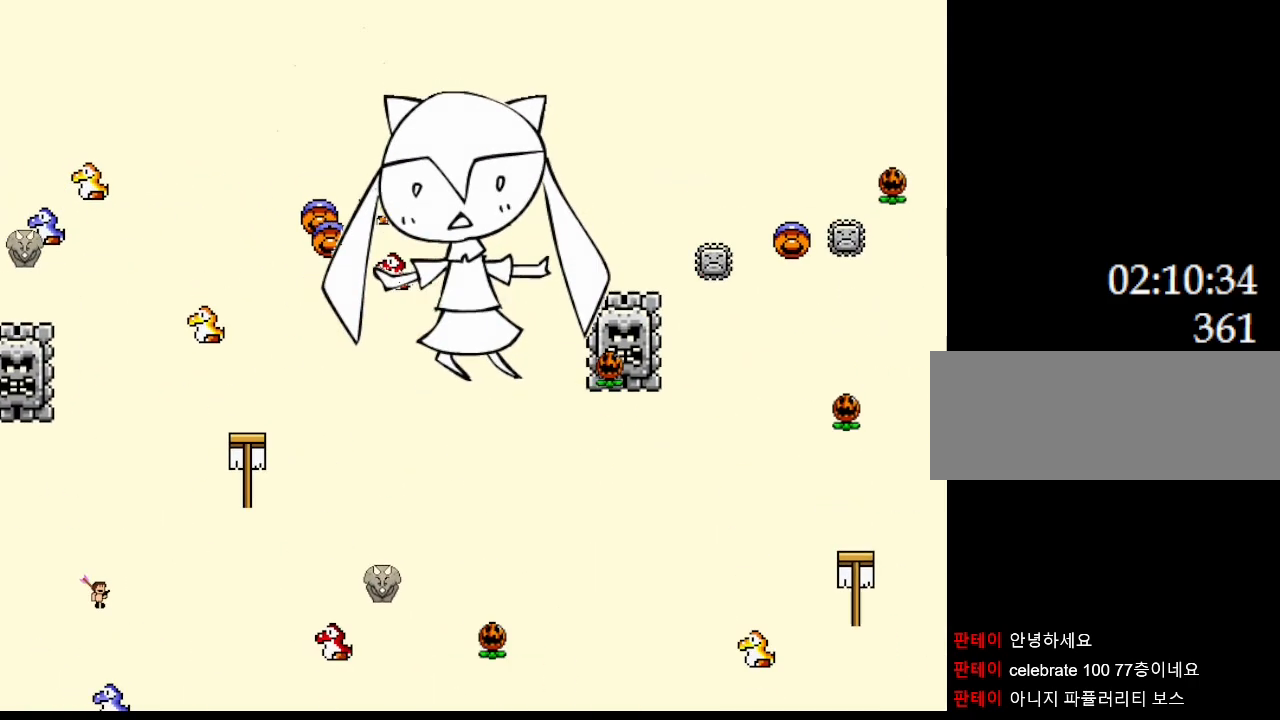
{"keys": [], "events": [[50, "right", "up"], [67, "left", "down"], [283, "left", "up"]]}
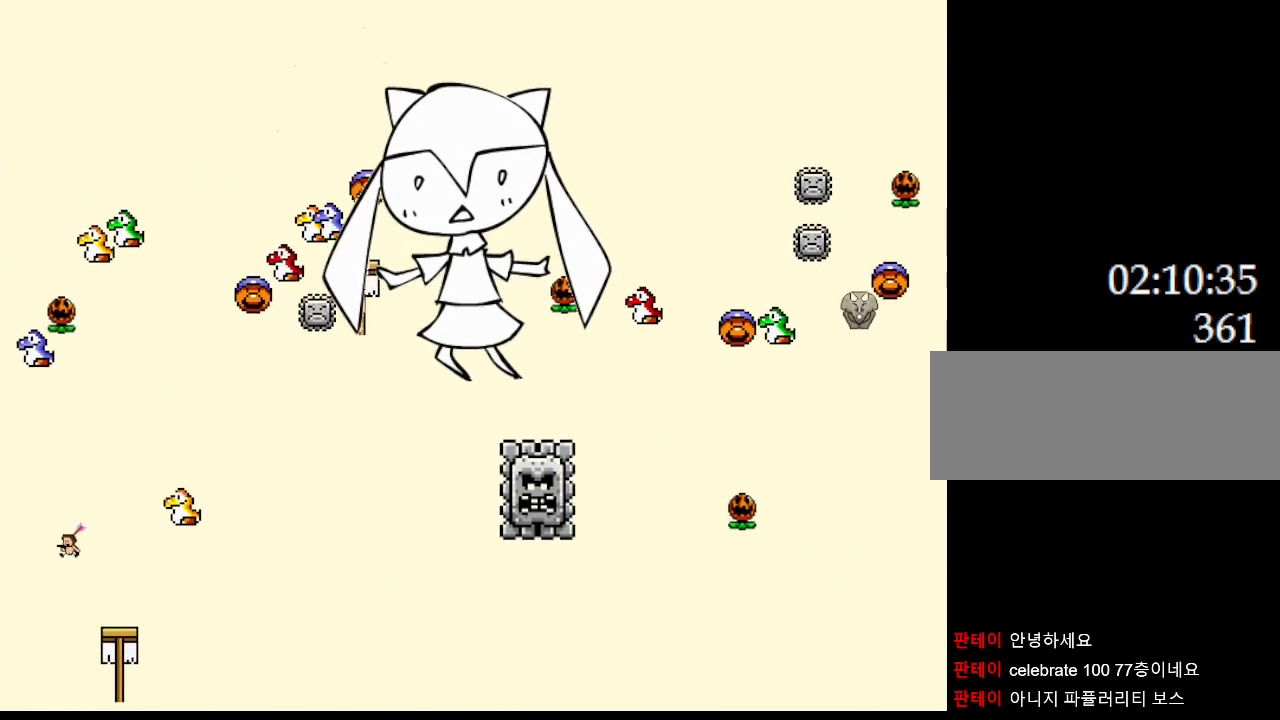
{"keys": ["right"], "events": [[67, "right", "down"], [150, "right", "up"], [267, "right", "down"]]}
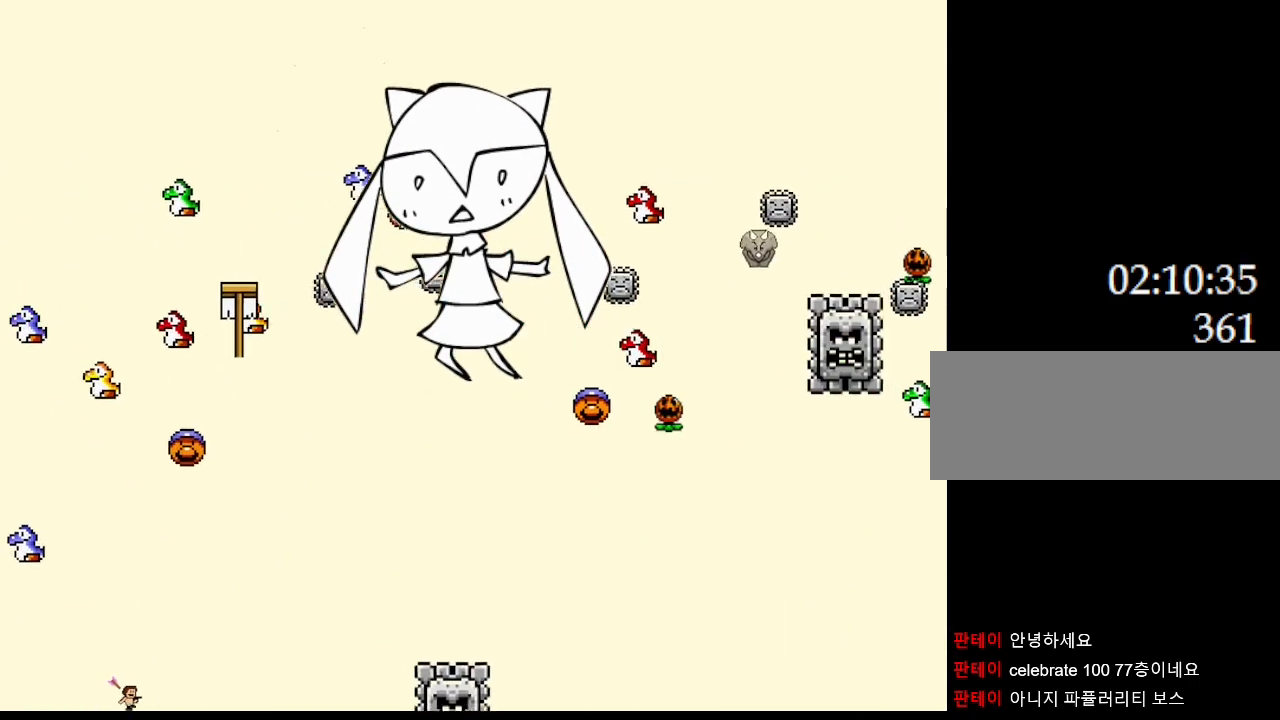
{"keys": ["right"], "events": []}